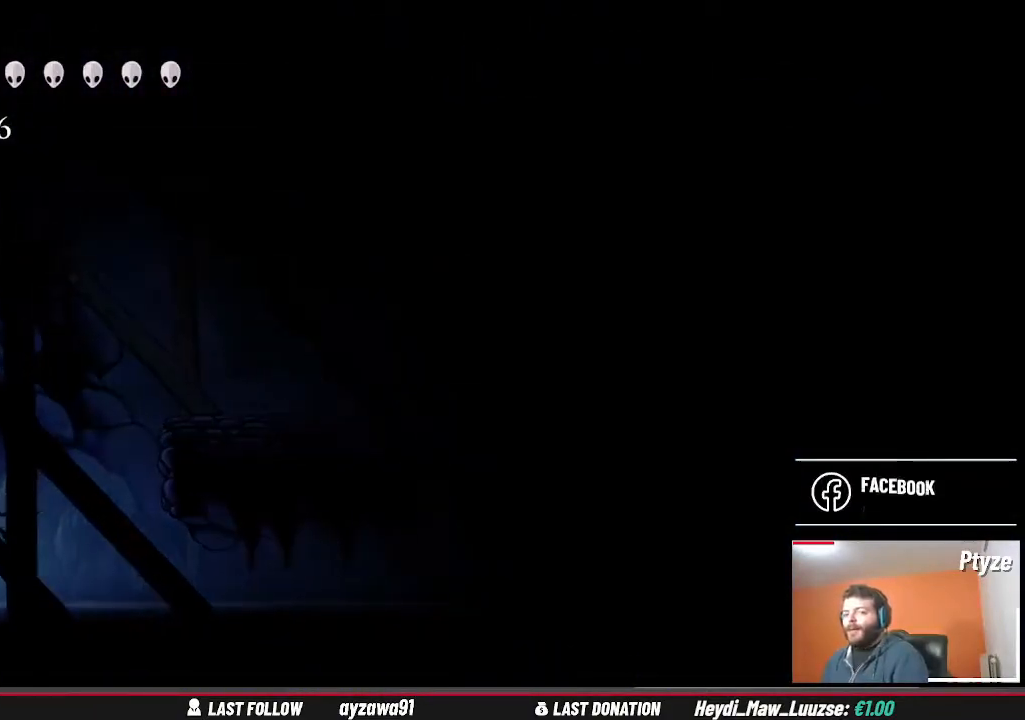
Gameplay with a controller (Xbox layout); each line is a JSON object with the inputs held at the frame after it. "events" lists button and stick changes between this image and that frame as [ms after this image, input, new state], when the widget could be followed in between. Not read: HOME L3 R3.
{"buttons": [], "left_stick": "left", "right_stick": "center", "events": []}
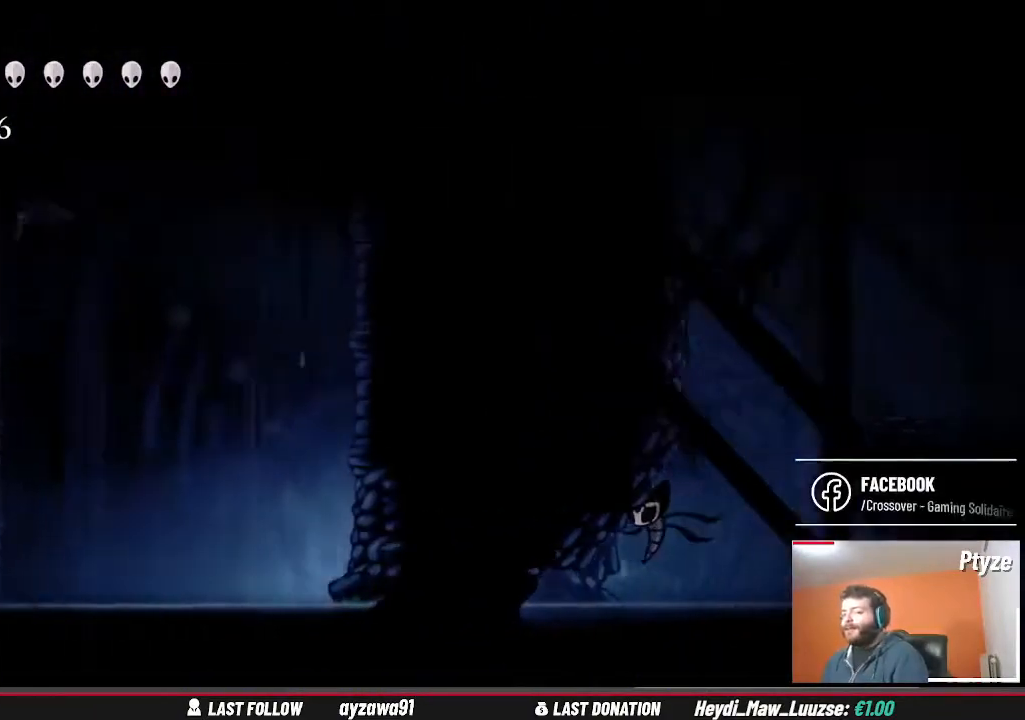
{"buttons": [], "left_stick": "left", "right_stick": "center", "events": []}
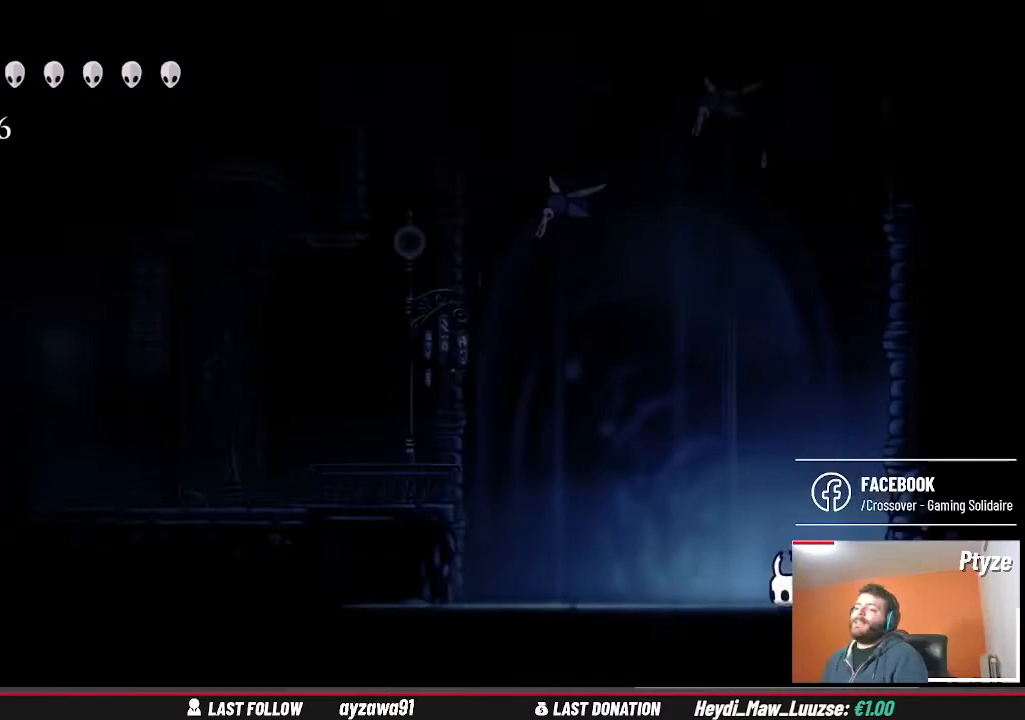
{"buttons": ["A"], "left_stick": "left", "right_stick": "center", "events": [[267, "A", "down"]]}
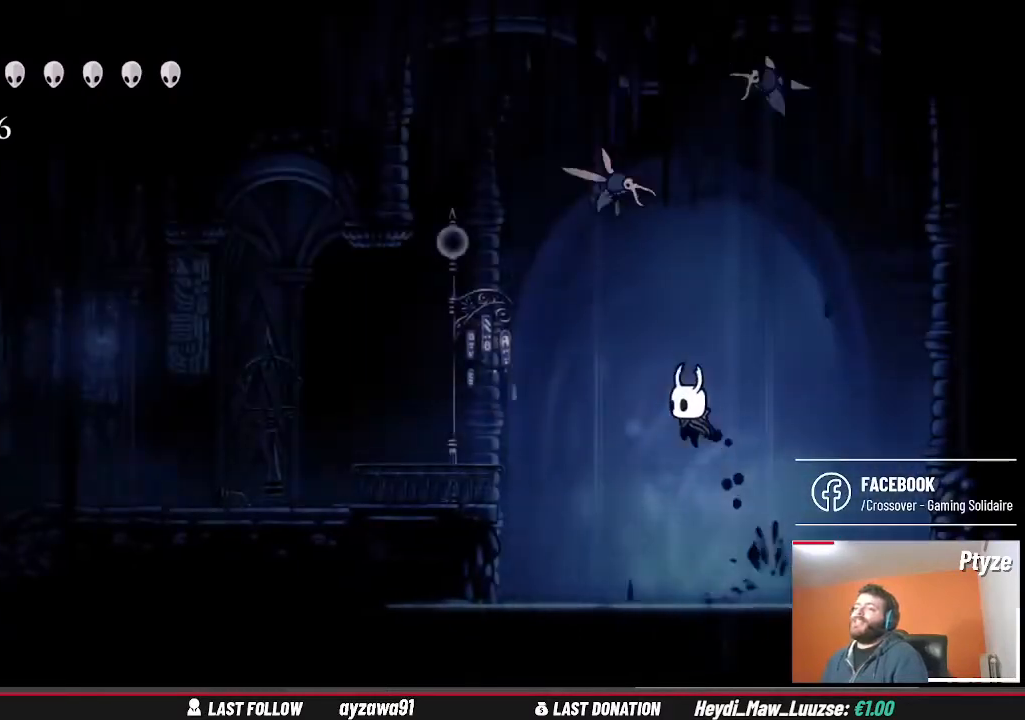
{"buttons": [], "left_stick": "left", "right_stick": "center", "events": [[33, "A", "up"]]}
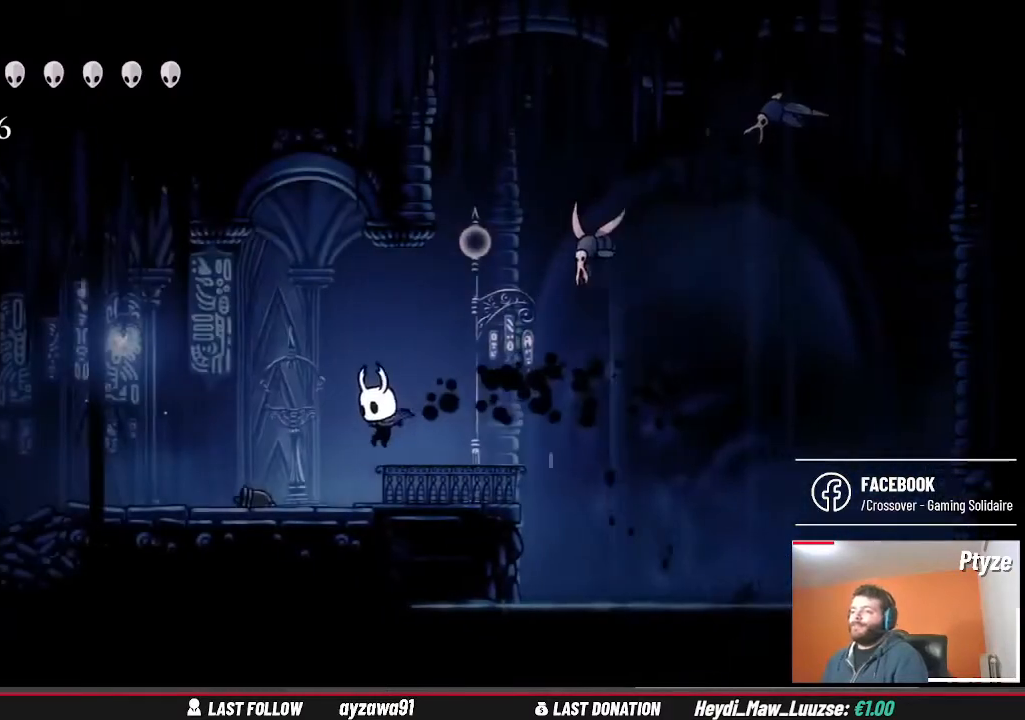
{"buttons": [], "left_stick": "left", "right_stick": "center", "events": []}
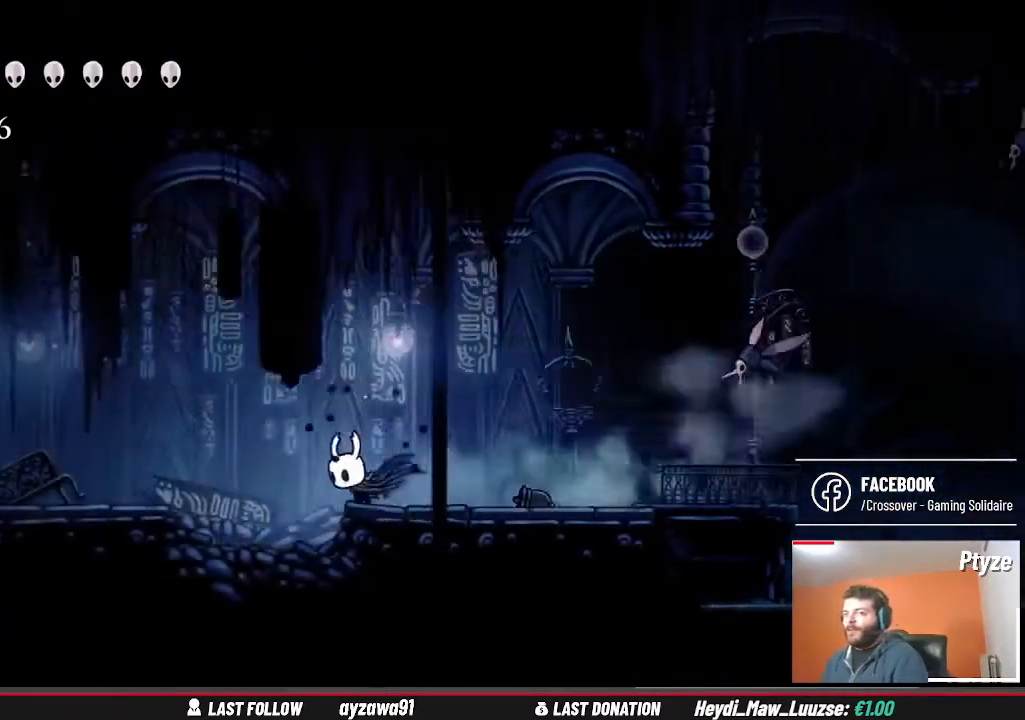
{"buttons": [], "left_stick": "left", "right_stick": "center", "events": []}
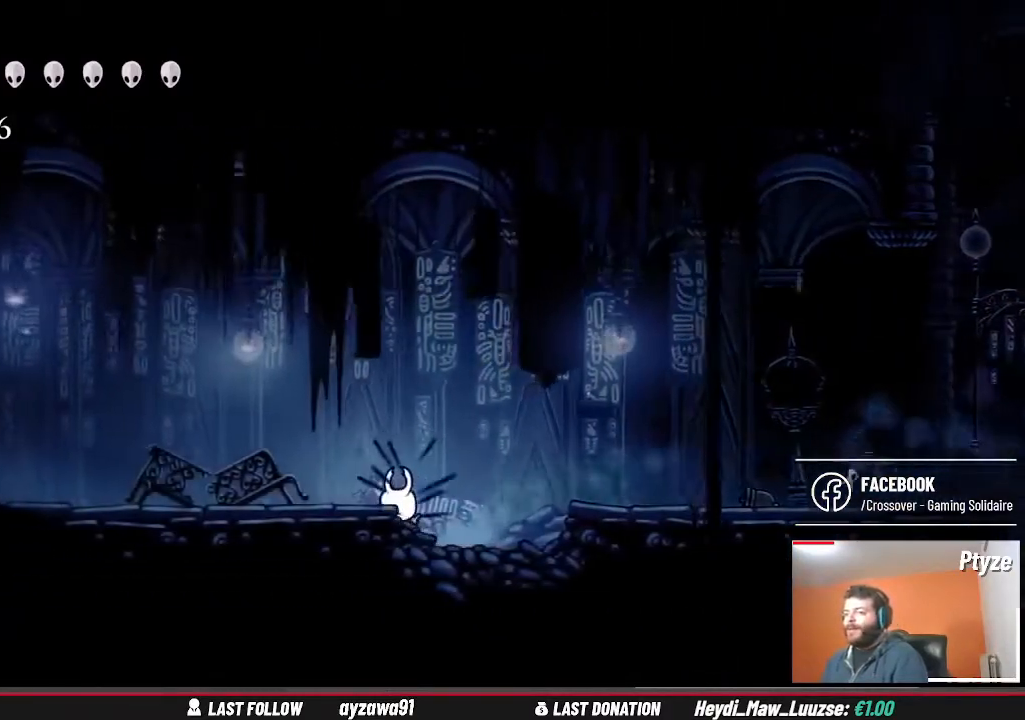
{"buttons": [], "left_stick": "left", "right_stick": "center", "events": [[33, "A", "down"], [167, "A", "up"]]}
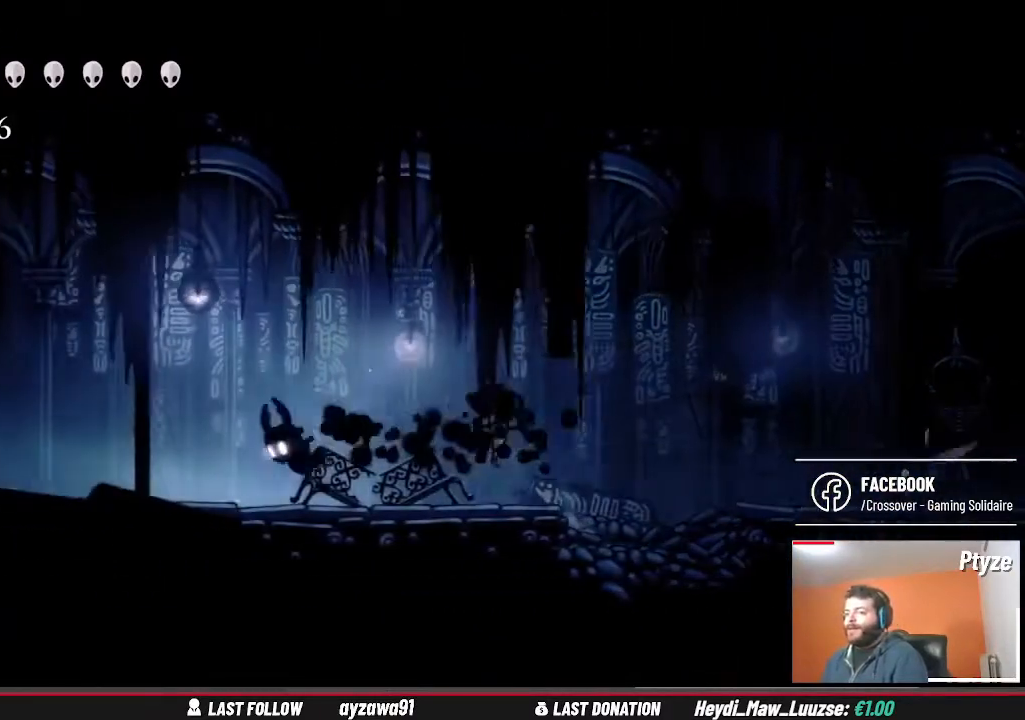
{"buttons": [], "left_stick": "left", "right_stick": "center", "events": []}
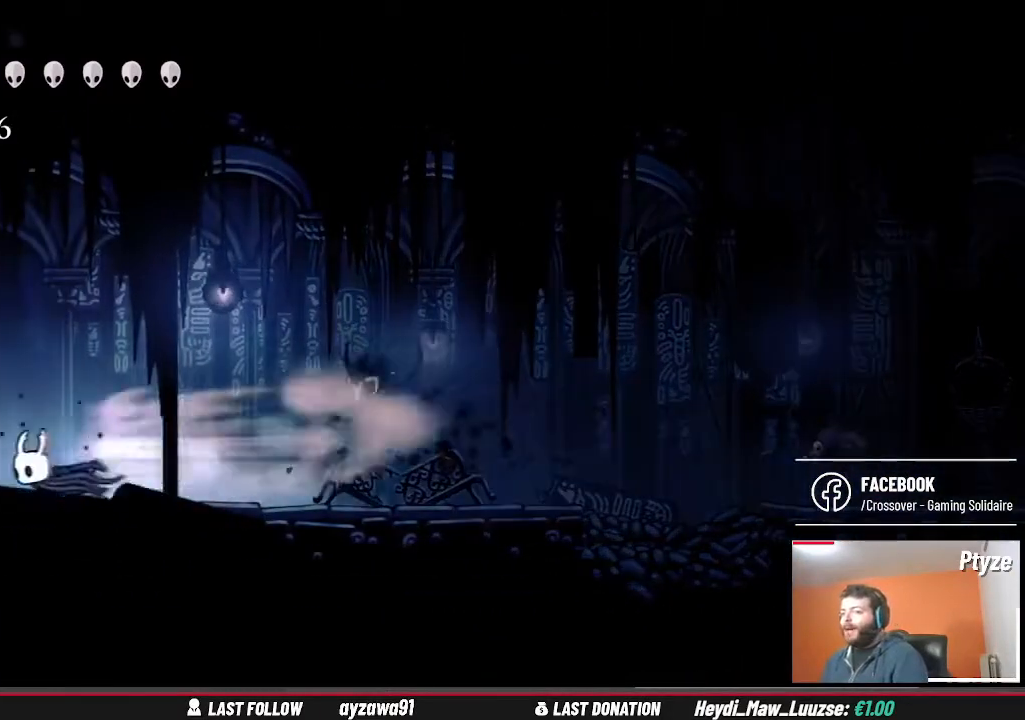
{"buttons": [], "left_stick": "left", "right_stick": "center", "events": []}
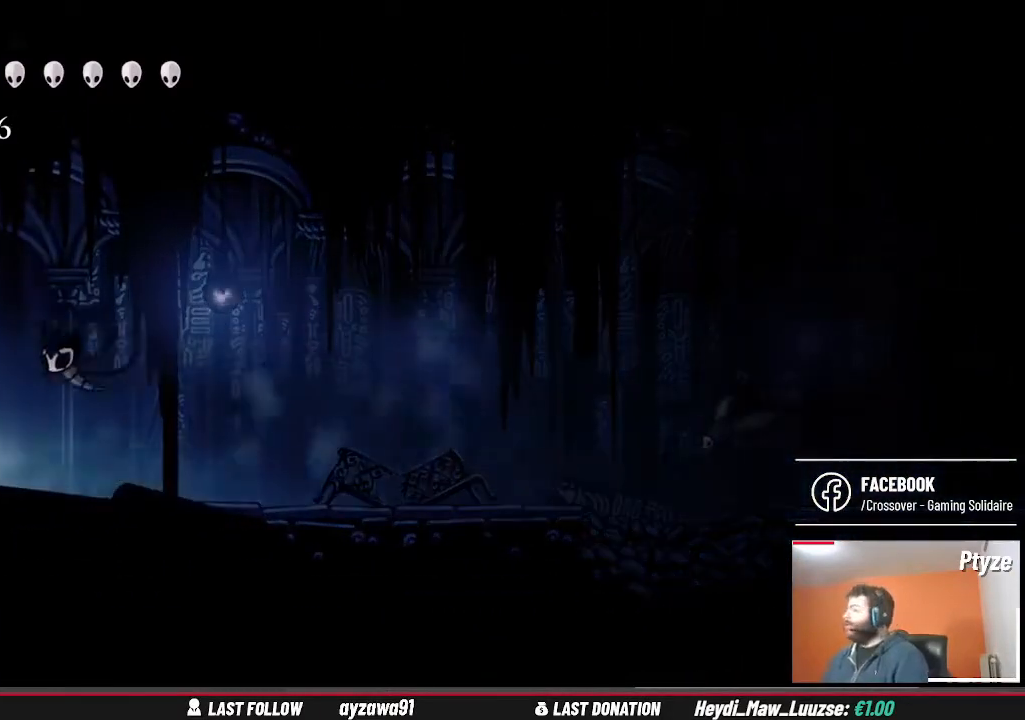
{"buttons": [], "left_stick": "left", "right_stick": "center", "events": []}
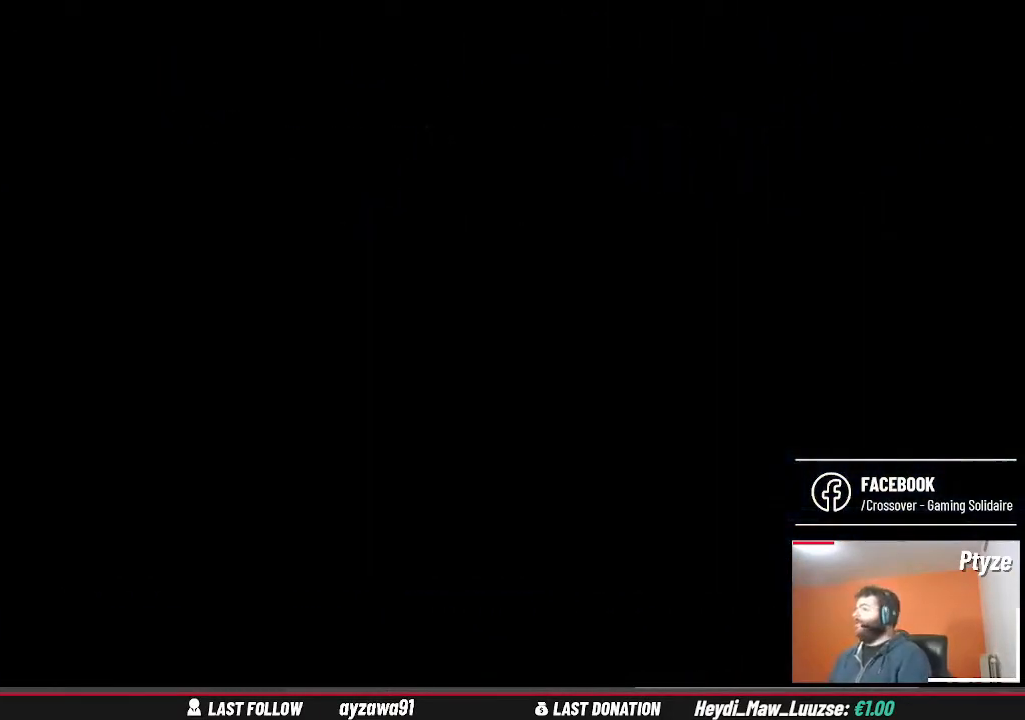
{"buttons": [], "left_stick": "center", "right_stick": "center", "events": [[67, "left_stick", "center"]]}
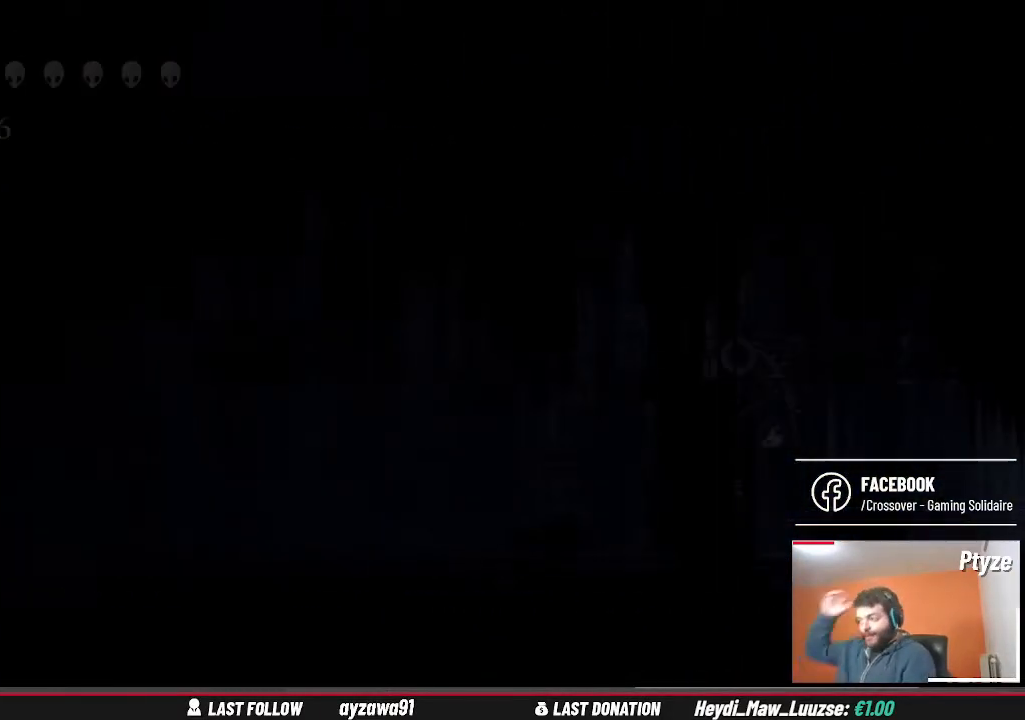
{"buttons": [], "left_stick": "center", "right_stick": "center", "events": []}
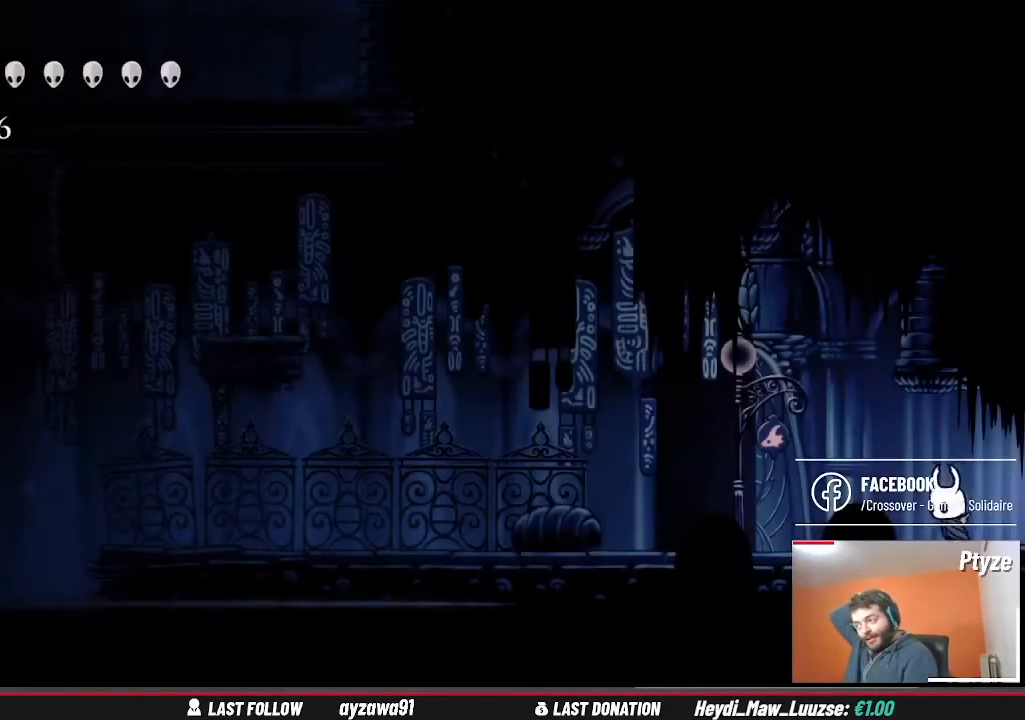
{"buttons": [], "left_stick": "left", "right_stick": "center", "events": [[200, "left_stick", "left"]]}
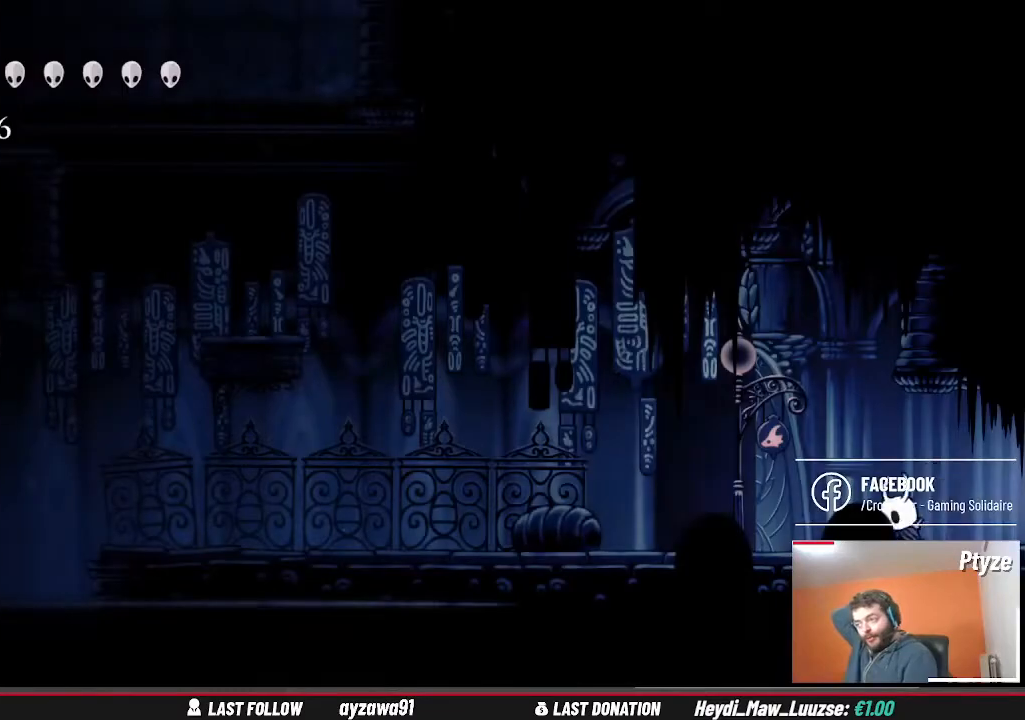
{"buttons": [], "left_stick": "left", "right_stick": "center", "events": []}
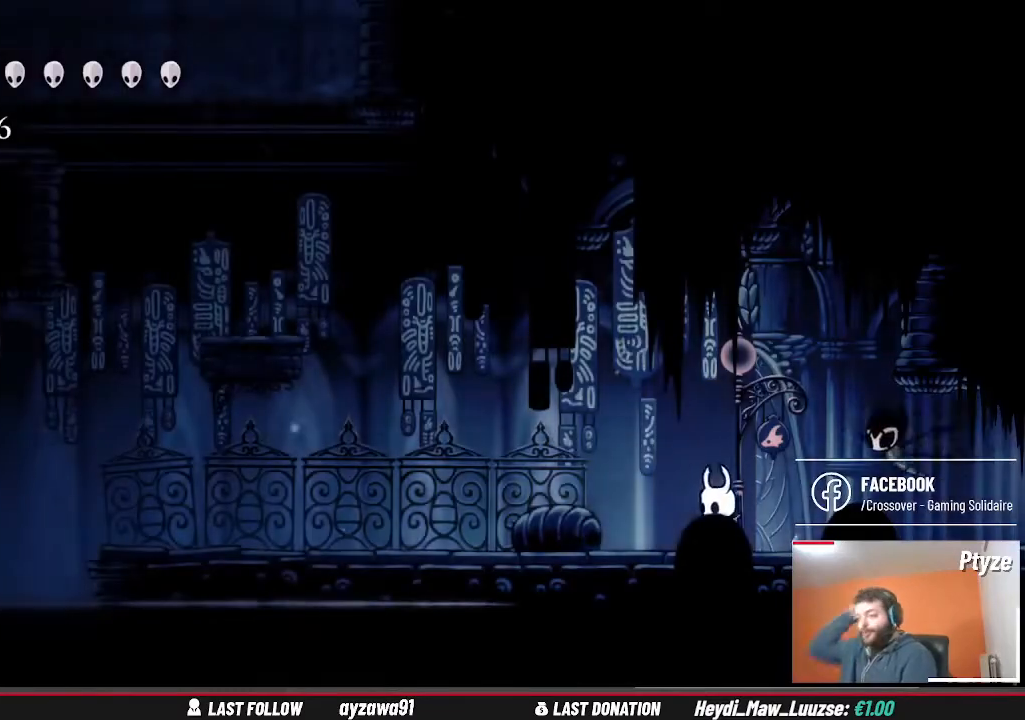
{"buttons": [], "left_stick": "left", "right_stick": "center", "events": []}
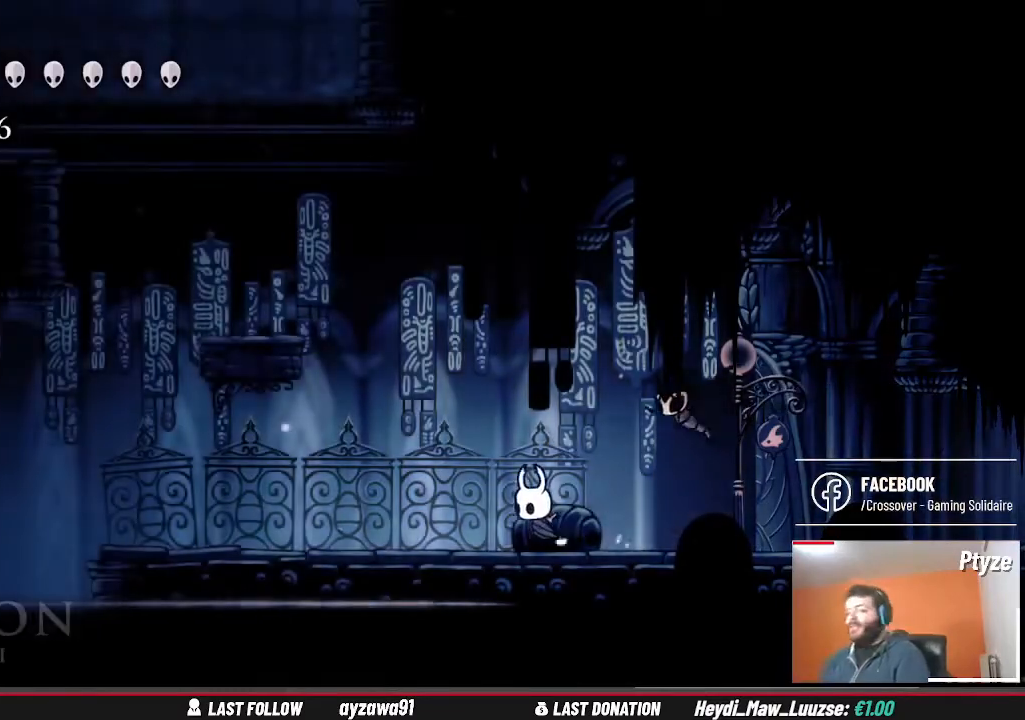
{"buttons": ["A"], "left_stick": "left", "right_stick": "center", "events": [[433, "A", "down"]]}